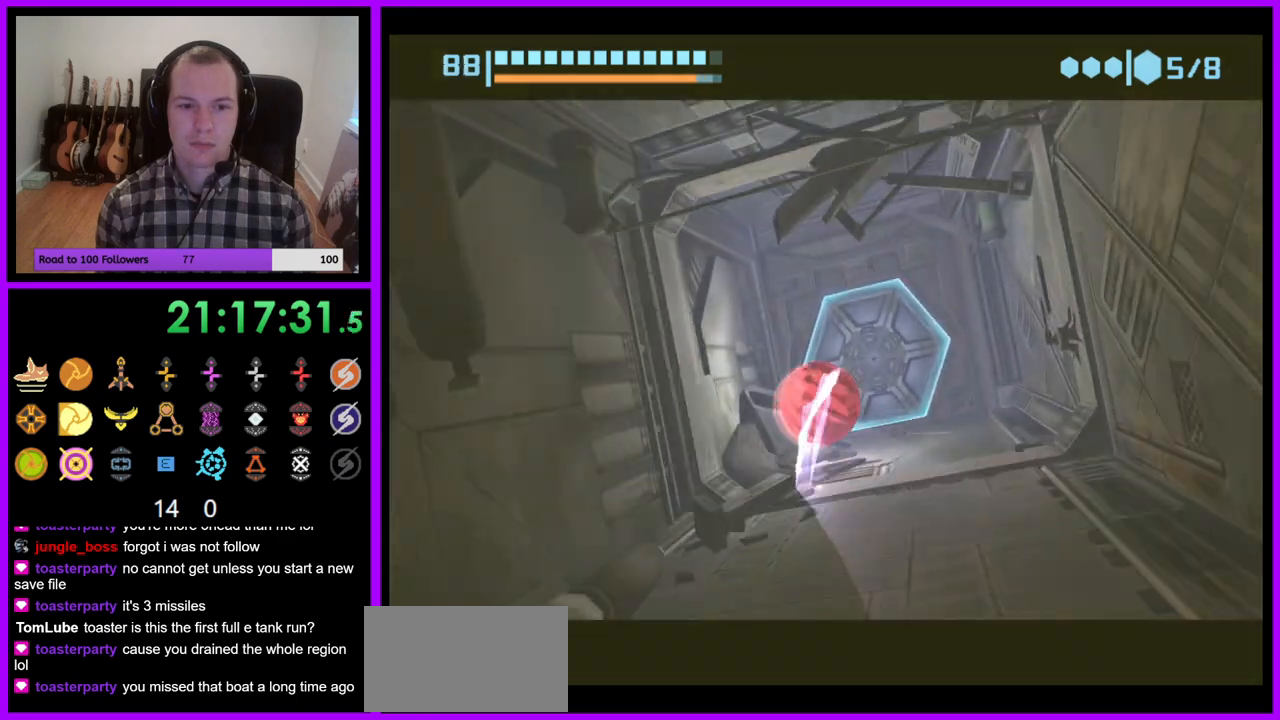
Gameplay with a controller (Nintendo layout); each line is a JSON object with the inputs held at the frame after it (dt_ms = milliseconds from this image to that frame). "events" lists button and stick changes between this image and that frame as [ms after this image, input, new state], when the widget could be followed in between. Not read: L3 R3.
{"dt_ms": 500, "buttons": [], "left_stick": "down", "right_stick": "center", "events": [[83, "left_stick", "up"], [150, "B", "up"], [217, "A", "down"], [317, "A", "up"], [400, "left_stick", "left"], [467, "left_stick", "down"]]}
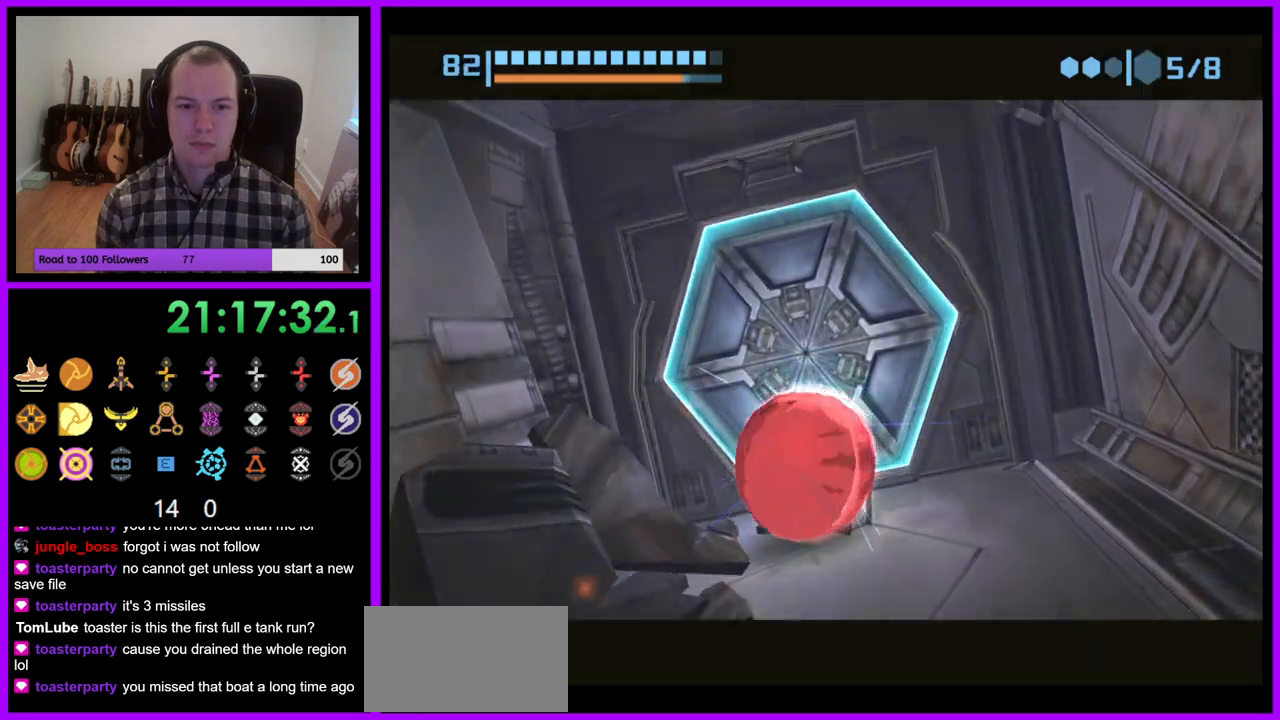
{"dt_ms": 500, "buttons": [], "left_stick": "center", "right_stick": "center", "events": [[167, "left_stick", "center"], [217, "left_stick", "up"], [350, "left_stick", "center"]]}
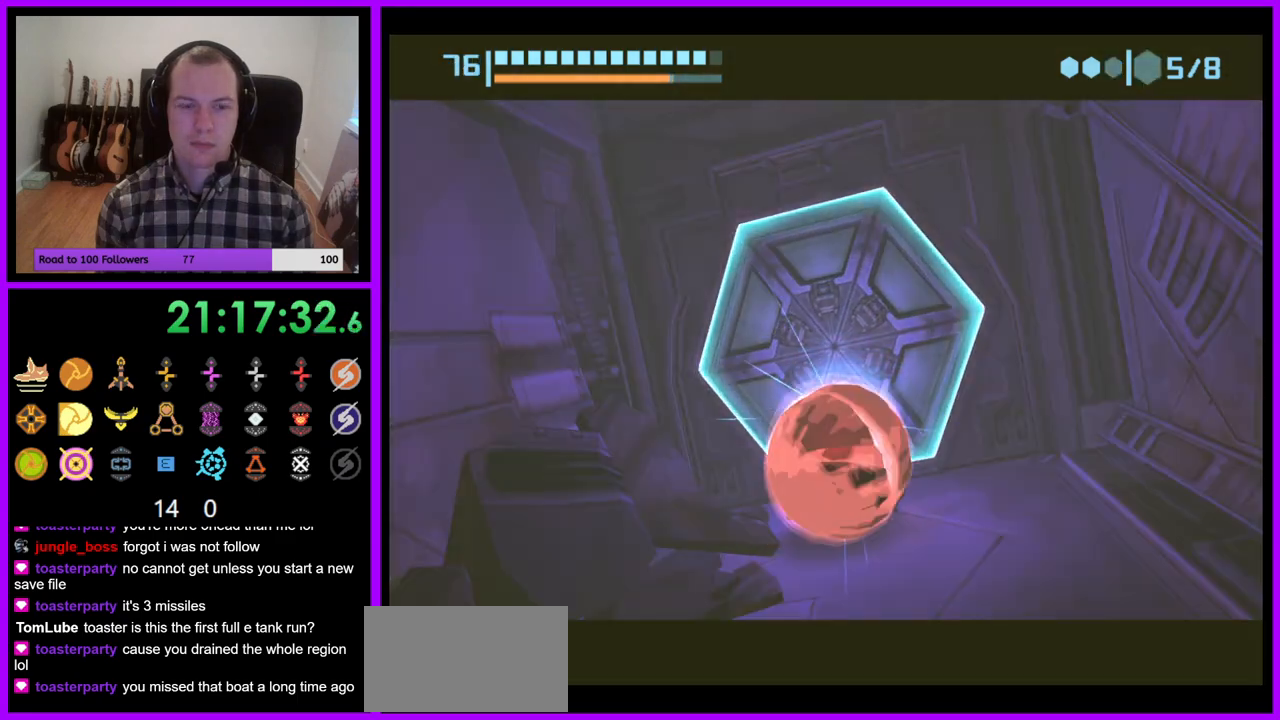
{"dt_ms": 500, "buttons": [], "left_stick": "center", "right_stick": "center", "events": []}
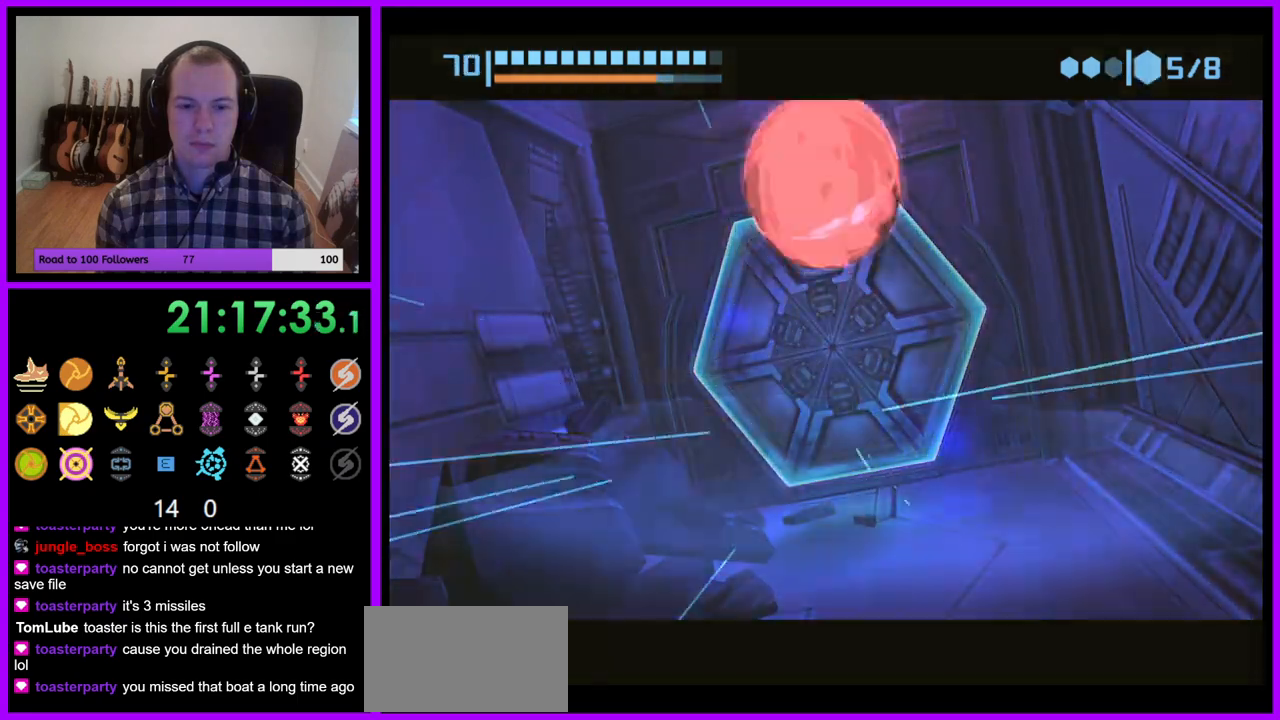
{"dt_ms": 500, "buttons": [], "left_stick": "center", "right_stick": "center", "events": [[67, "left_stick", "up-right"], [167, "left_stick", "up"], [283, "left_stick", "center"]]}
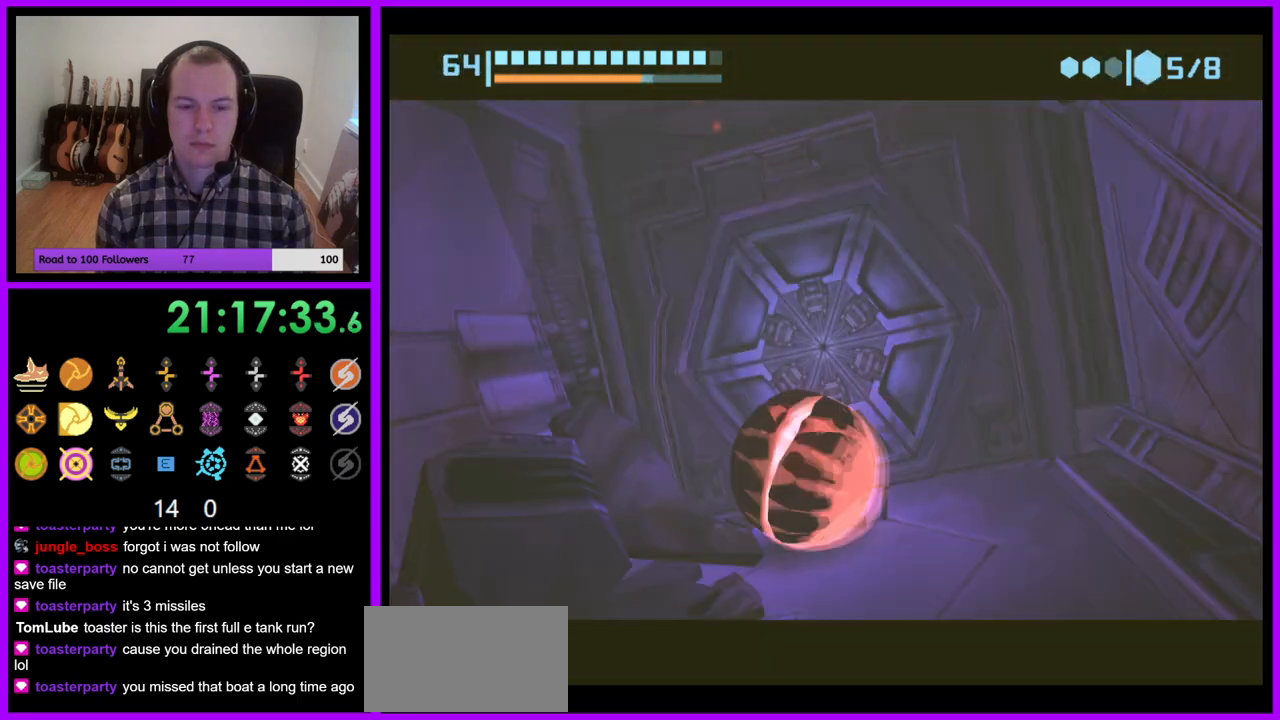
{"dt_ms": 500, "buttons": ["B"], "left_stick": "center", "right_stick": "center", "events": [[50, "B", "down"]]}
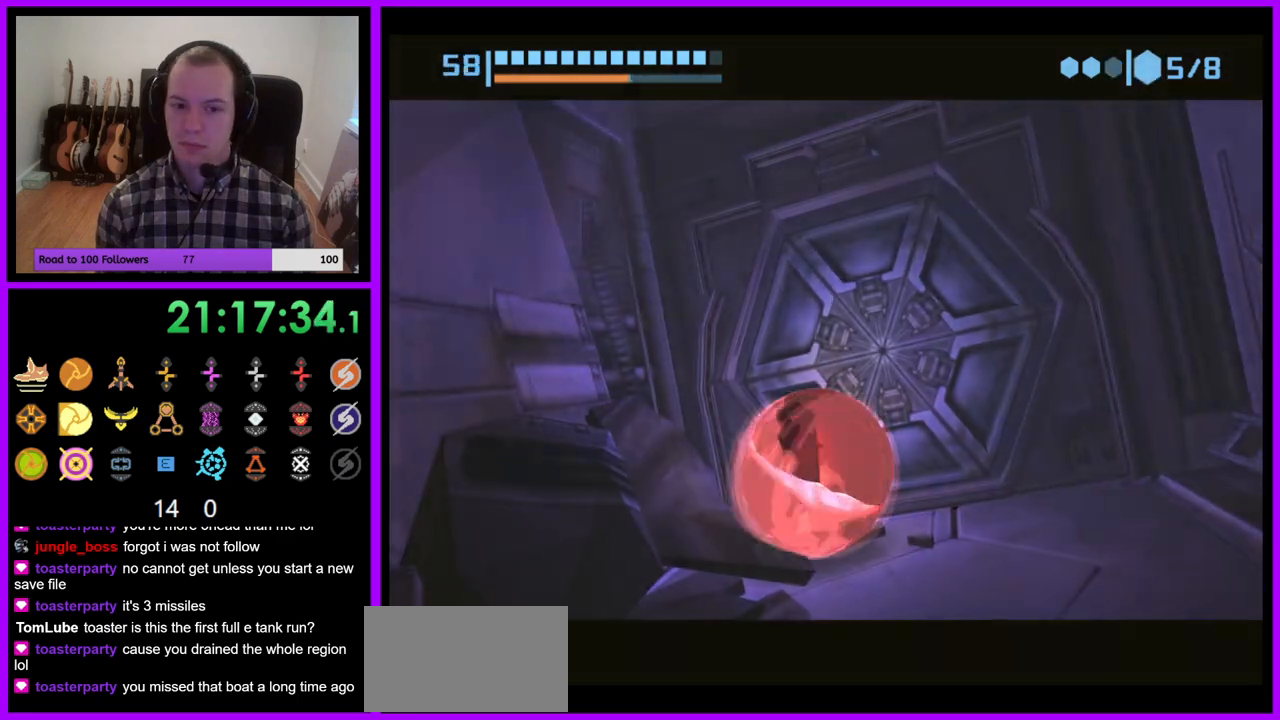
{"dt_ms": 500, "buttons": ["B"], "left_stick": "center", "right_stick": "center", "events": [[100, "left_stick", "right"], [233, "left_stick", "center"]]}
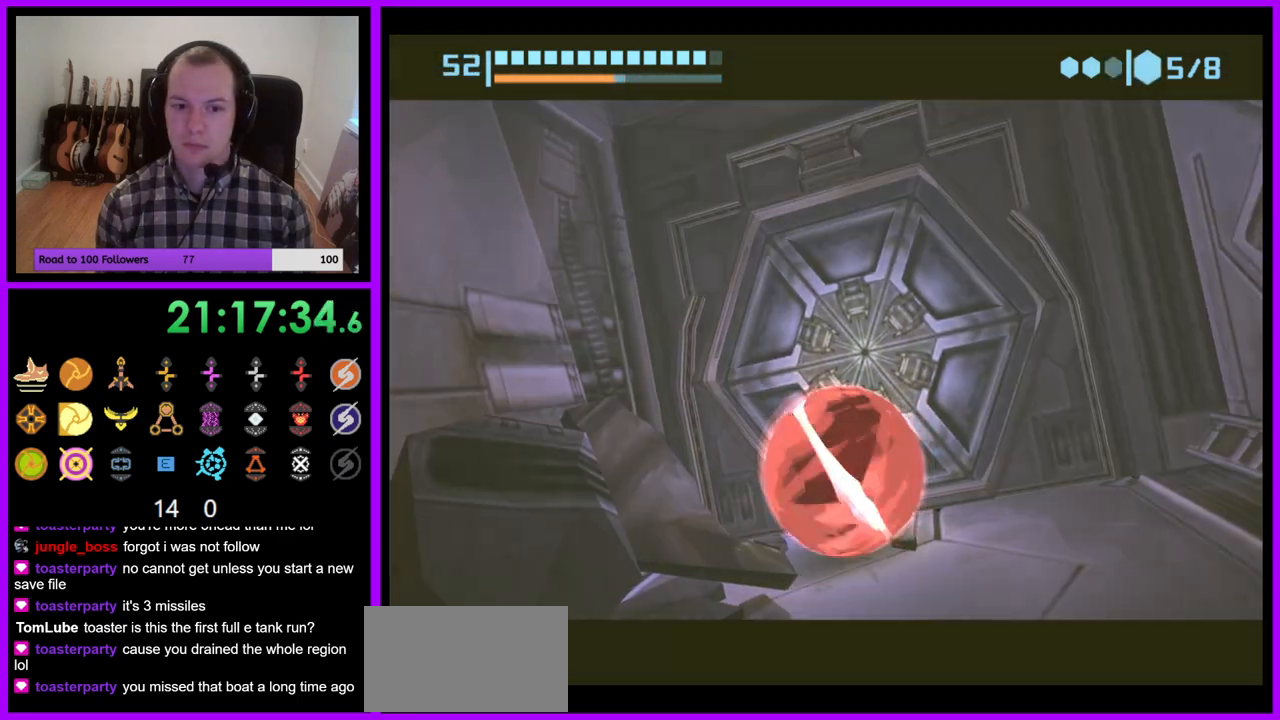
{"dt_ms": 500, "buttons": ["B"], "left_stick": "center", "right_stick": "center", "events": [[267, "left_stick", "right"], [450, "left_stick", "center"]]}
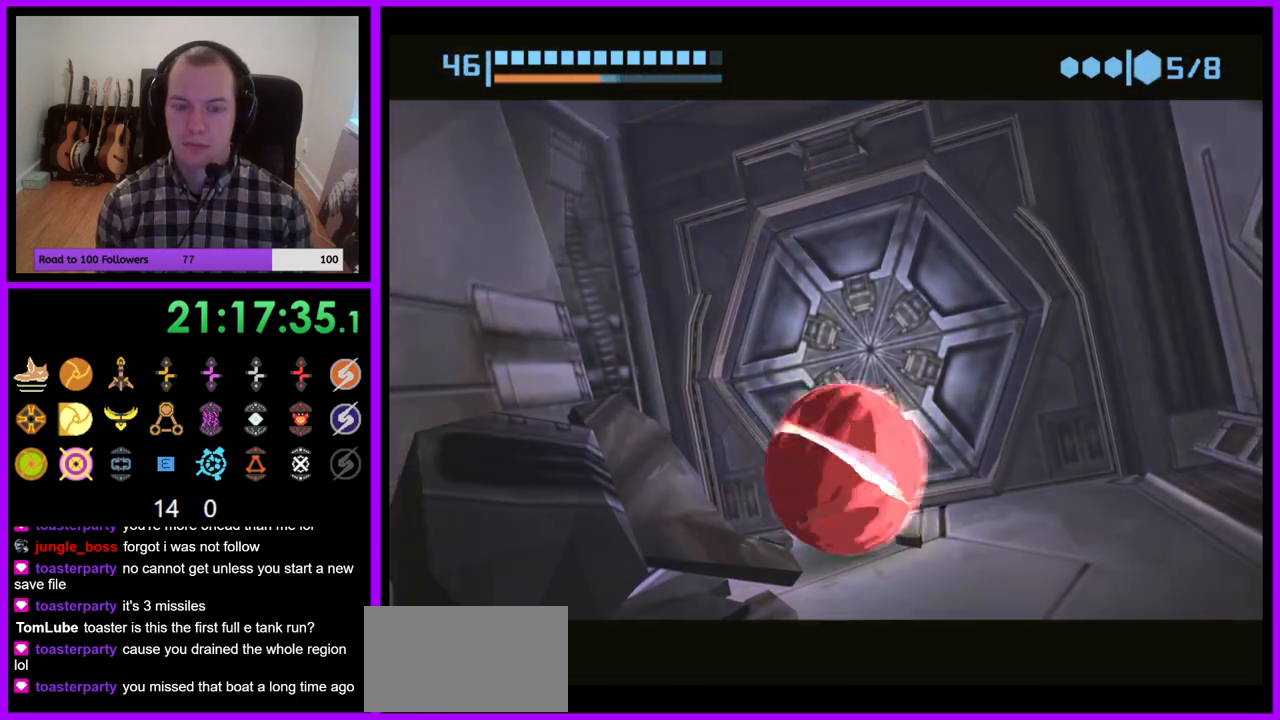
{"dt_ms": 500, "buttons": ["B"], "left_stick": "center", "right_stick": "center", "events": [[167, "left_stick", "right"], [283, "left_stick", "center"]]}
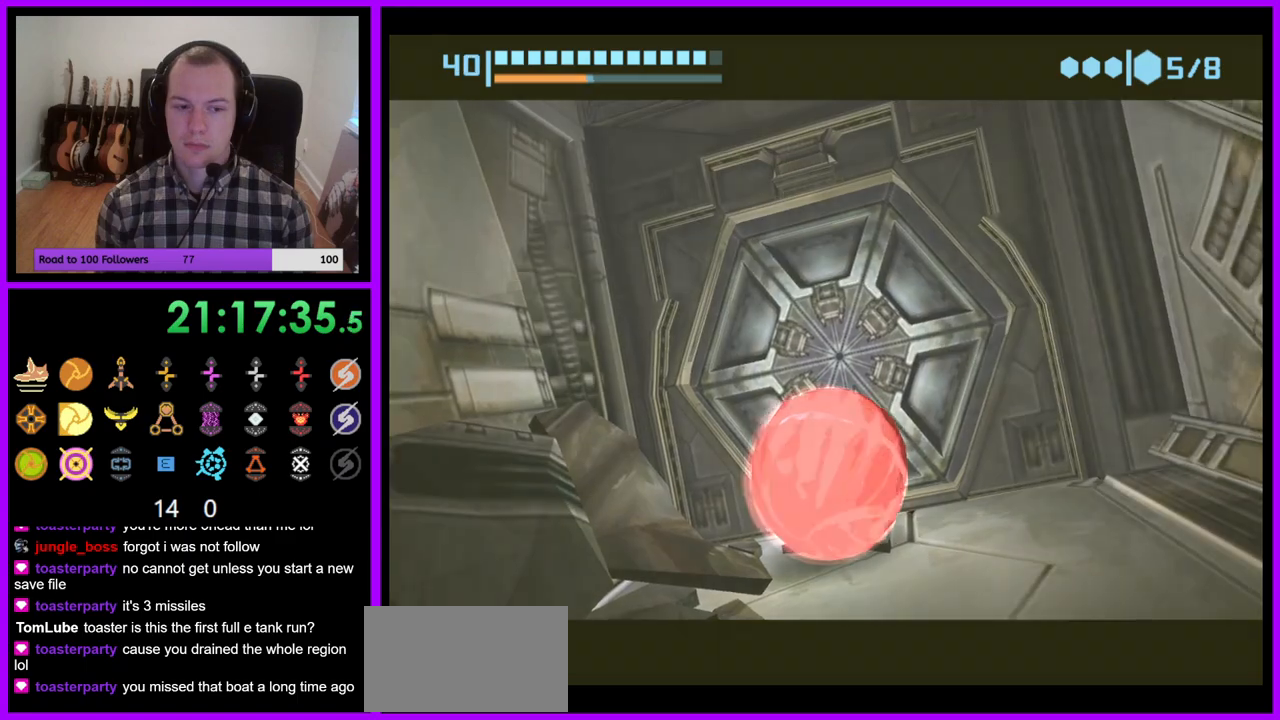
{"dt_ms": 500, "buttons": ["B"], "left_stick": "center", "right_stick": "center", "events": [[100, "left_stick", "right"], [283, "left_stick", "center"]]}
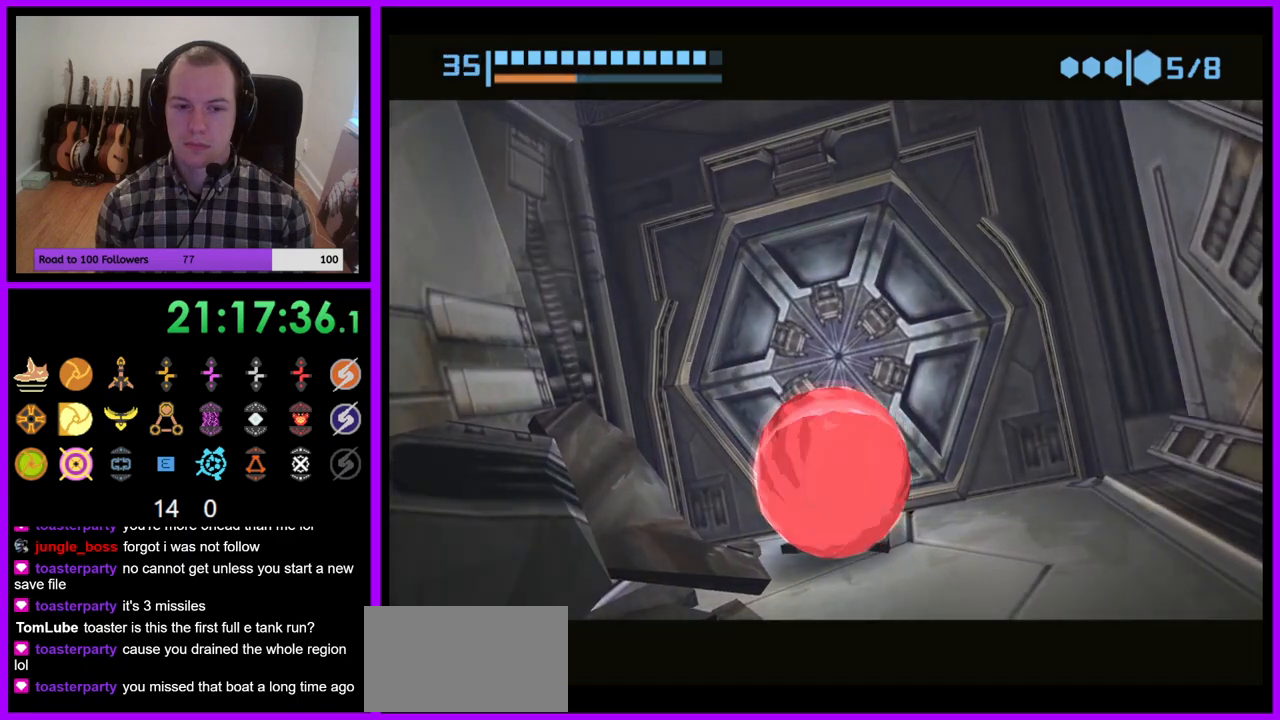
{"dt_ms": 500, "buttons": ["B"], "left_stick": "right", "right_stick": "center", "events": [[33, "left_stick", "right"], [183, "left_stick", "center"], [483, "left_stick", "right"]]}
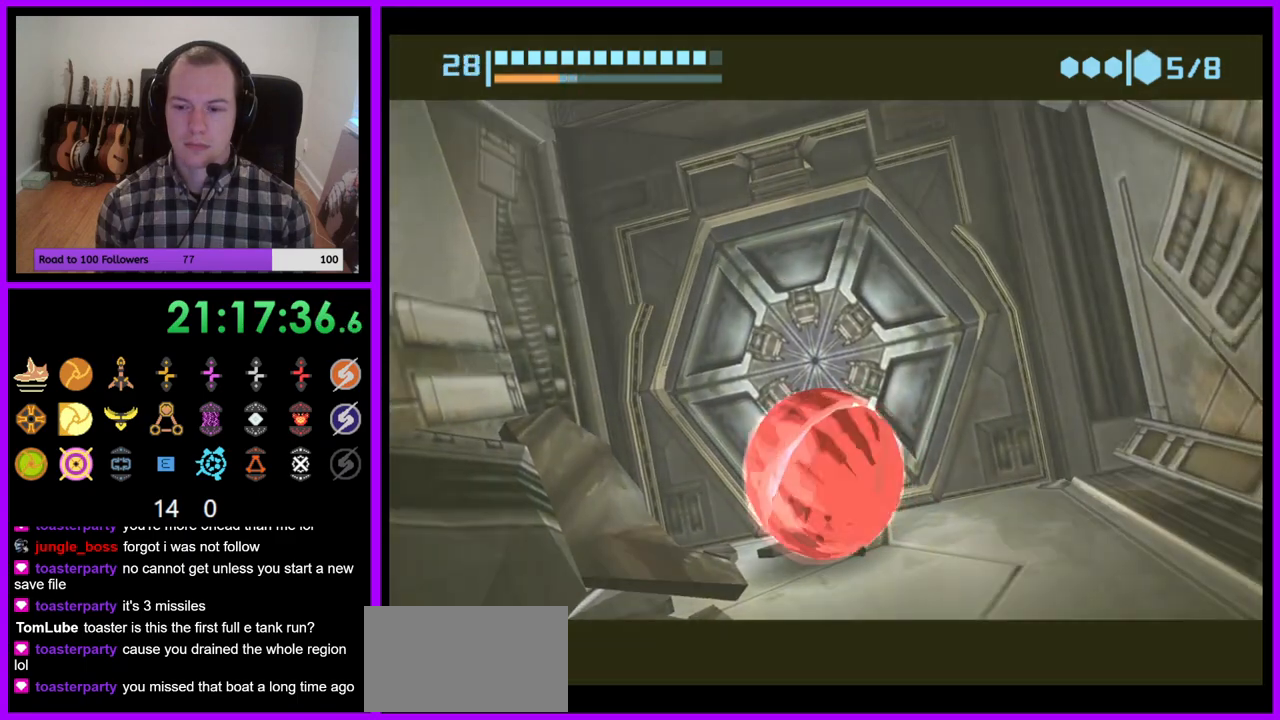
{"dt_ms": 500, "buttons": ["B"], "left_stick": "right", "right_stick": "center", "events": [[117, "left_stick", "center"], [450, "left_stick", "right"]]}
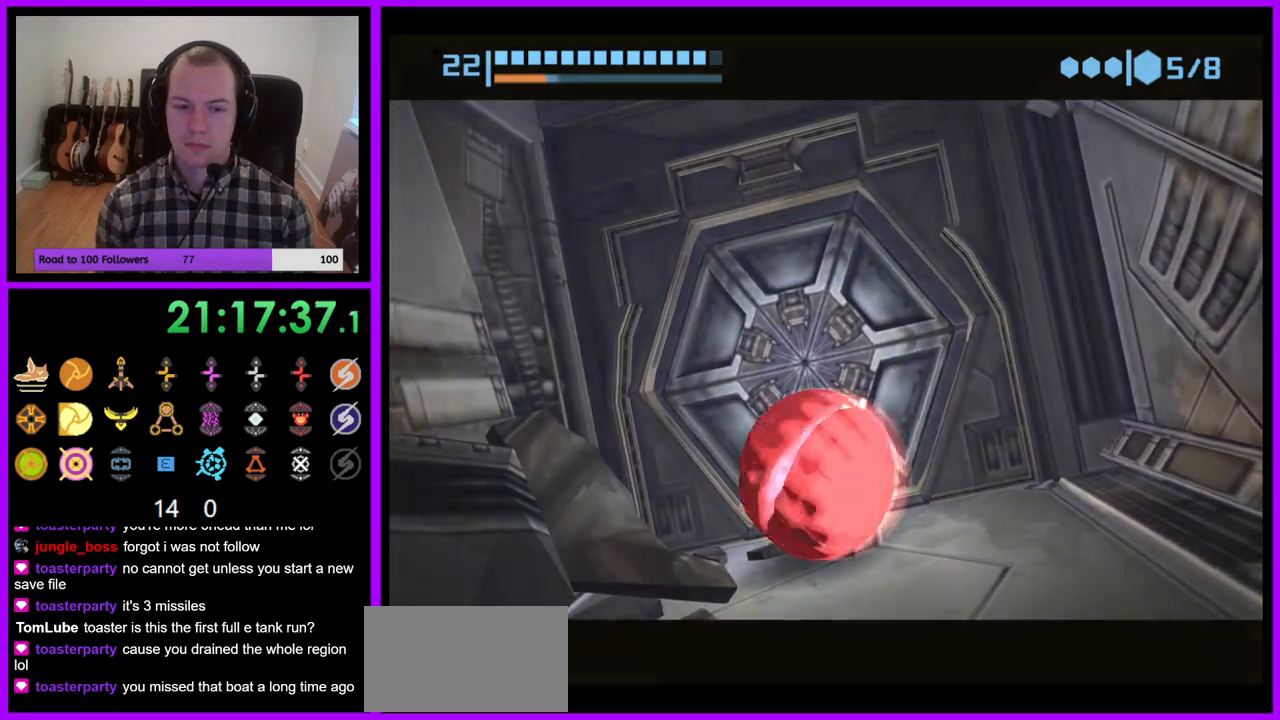
{"dt_ms": 500, "buttons": ["B"], "left_stick": "down", "right_stick": "center", "events": [[100, "left_stick", "center"], [233, "left_stick", "right"], [367, "left_stick", "center"], [500, "left_stick", "down"]]}
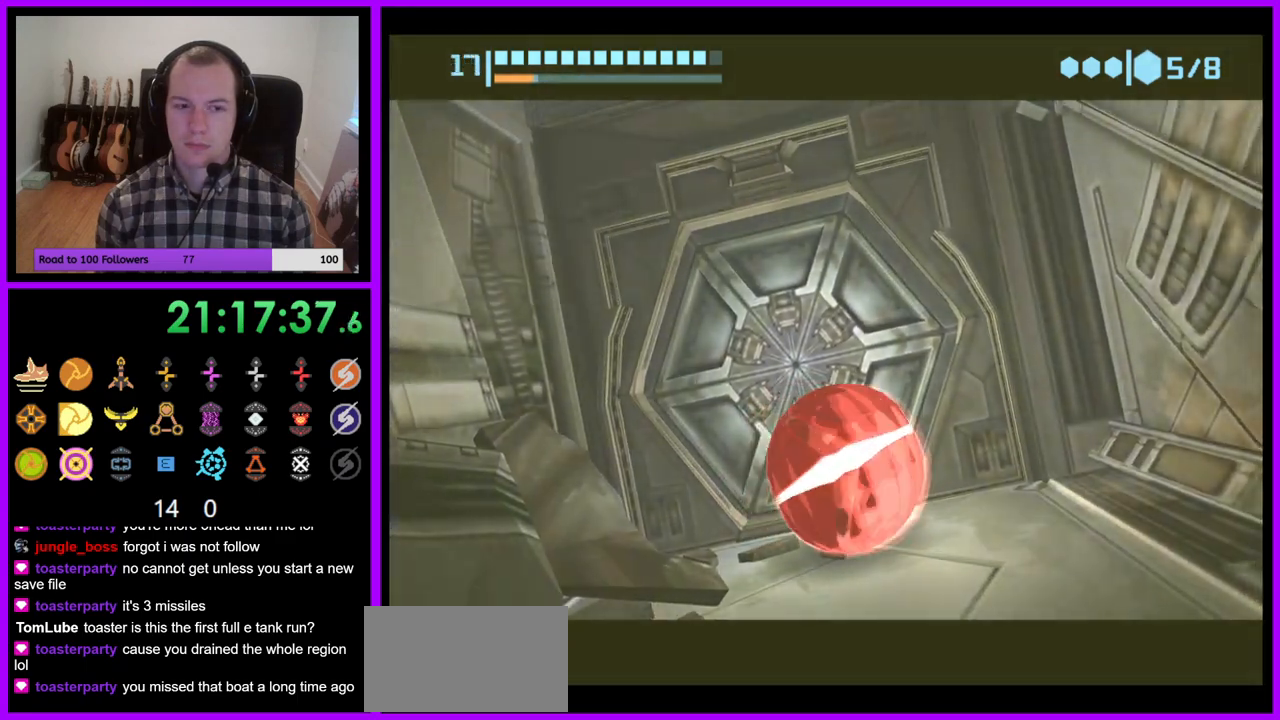
{"dt_ms": 500, "buttons": ["B"], "left_stick": "up", "right_stick": "center", "events": [[133, "left_stick", "center"], [217, "left_stick", "up-right"], [417, "left_stick", "up"]]}
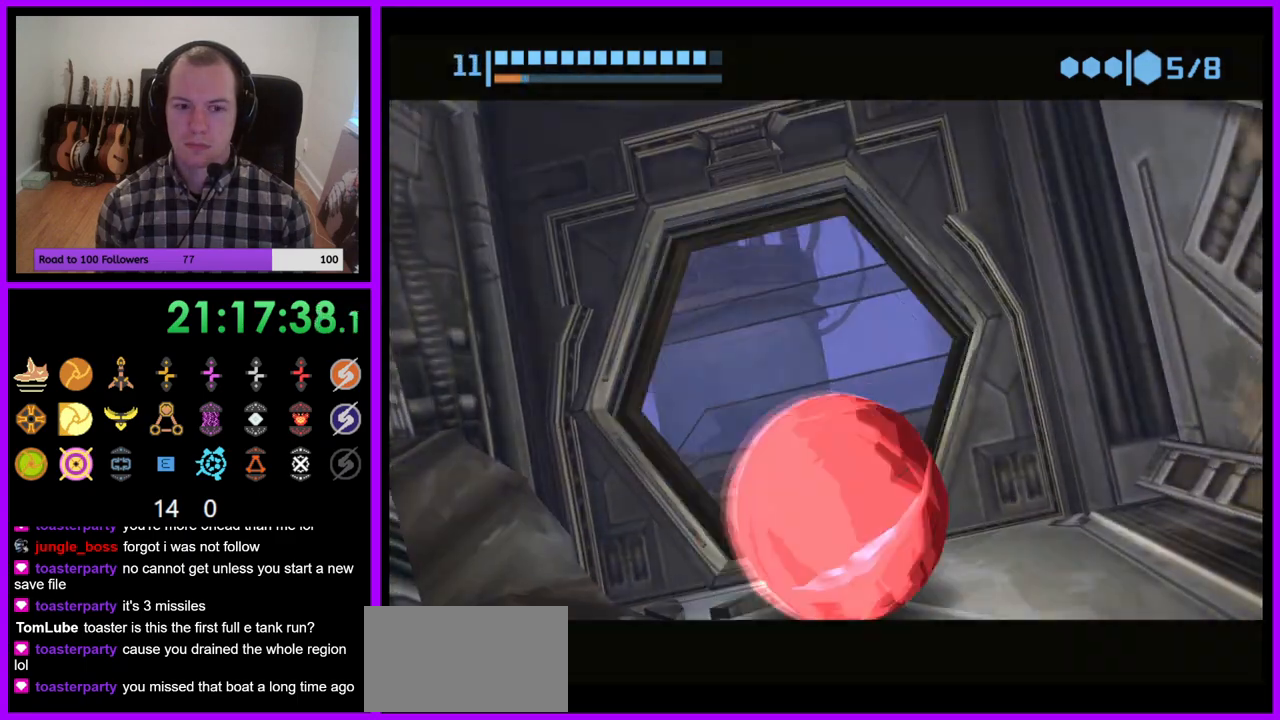
{"dt_ms": 500, "buttons": ["B"], "left_stick": "left", "right_stick": "center", "events": [[467, "left_stick", "left"]]}
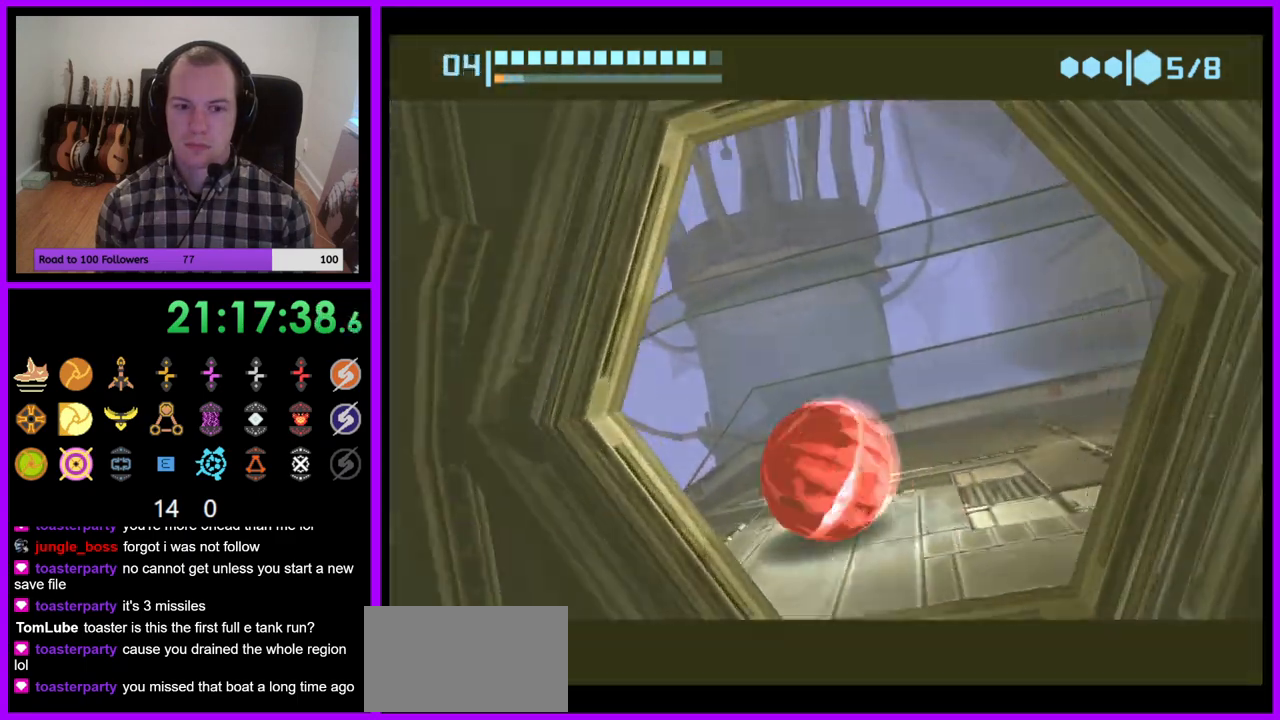
{"dt_ms": 500, "buttons": [], "left_stick": "up-right", "right_stick": "center", "events": [[150, "B", "up"], [267, "left_stick", "up"], [383, "left_stick", "up-right"]]}
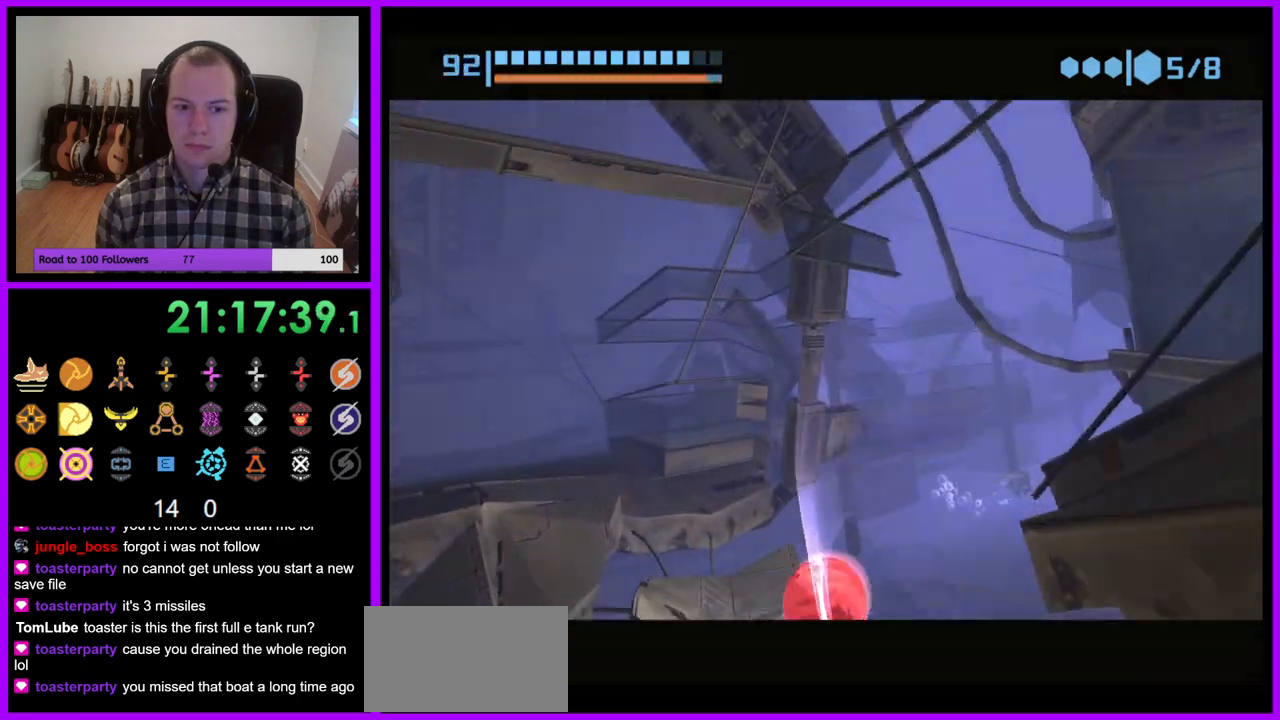
{"dt_ms": 500, "buttons": [], "left_stick": "up-right", "right_stick": "center", "events": [[33, "X", "down"], [167, "X", "up"]]}
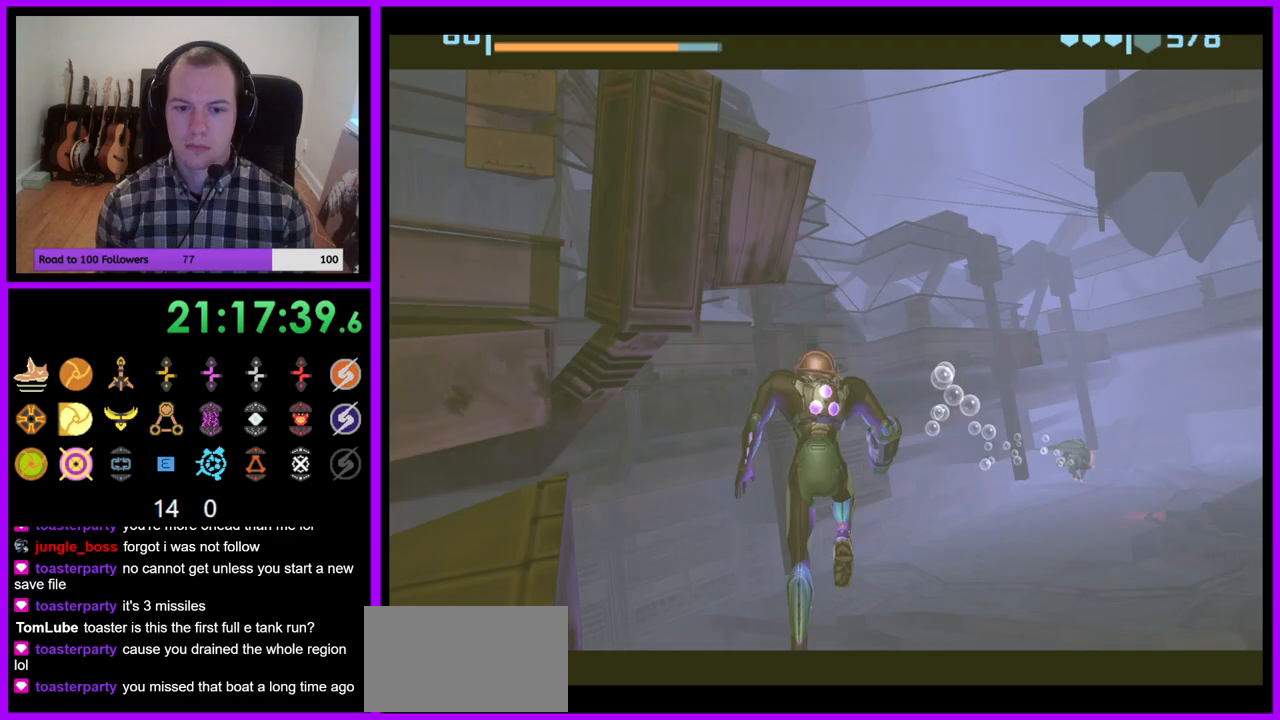
{"dt_ms": 500, "buttons": [], "left_stick": "up-right", "right_stick": "center", "events": []}
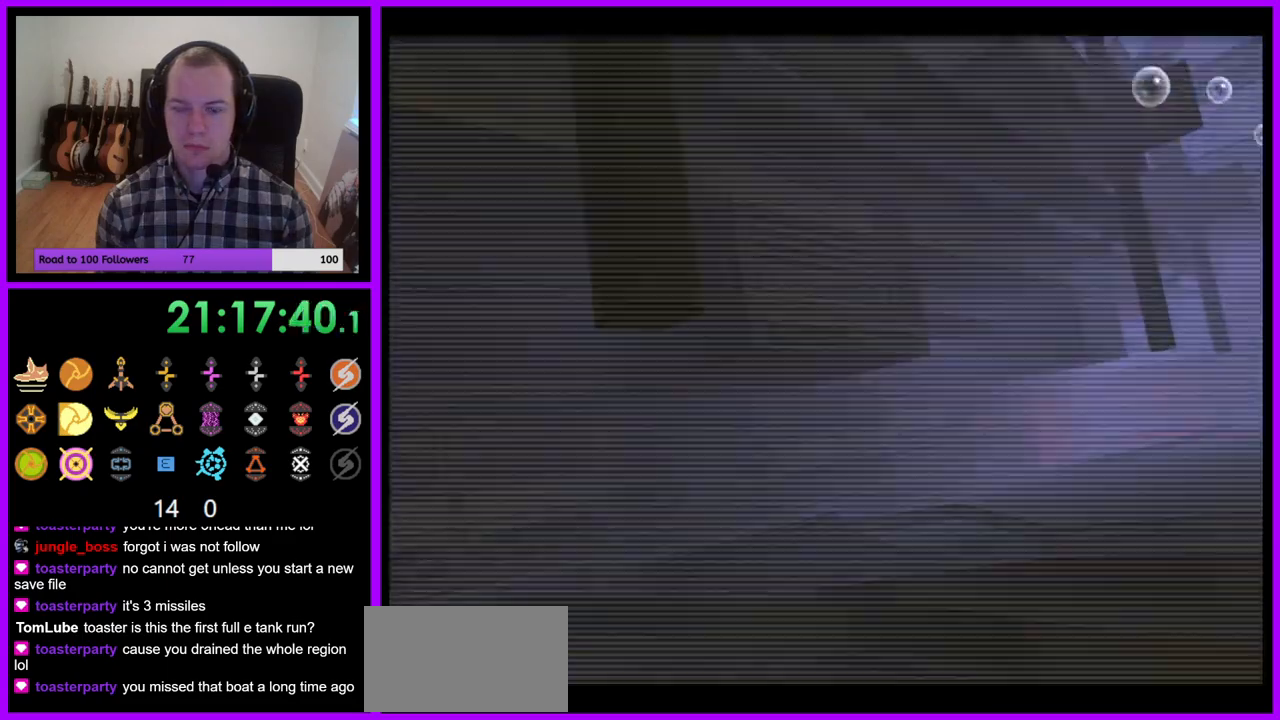
{"dt_ms": 500, "buttons": ["A"], "left_stick": "up-right", "right_stick": "up-right", "events": [[83, "left_stick", "right"], [267, "A", "down"], [433, "right_stick", "up"], [450, "left_stick", "up-right"], [500, "right_stick", "up-right"]]}
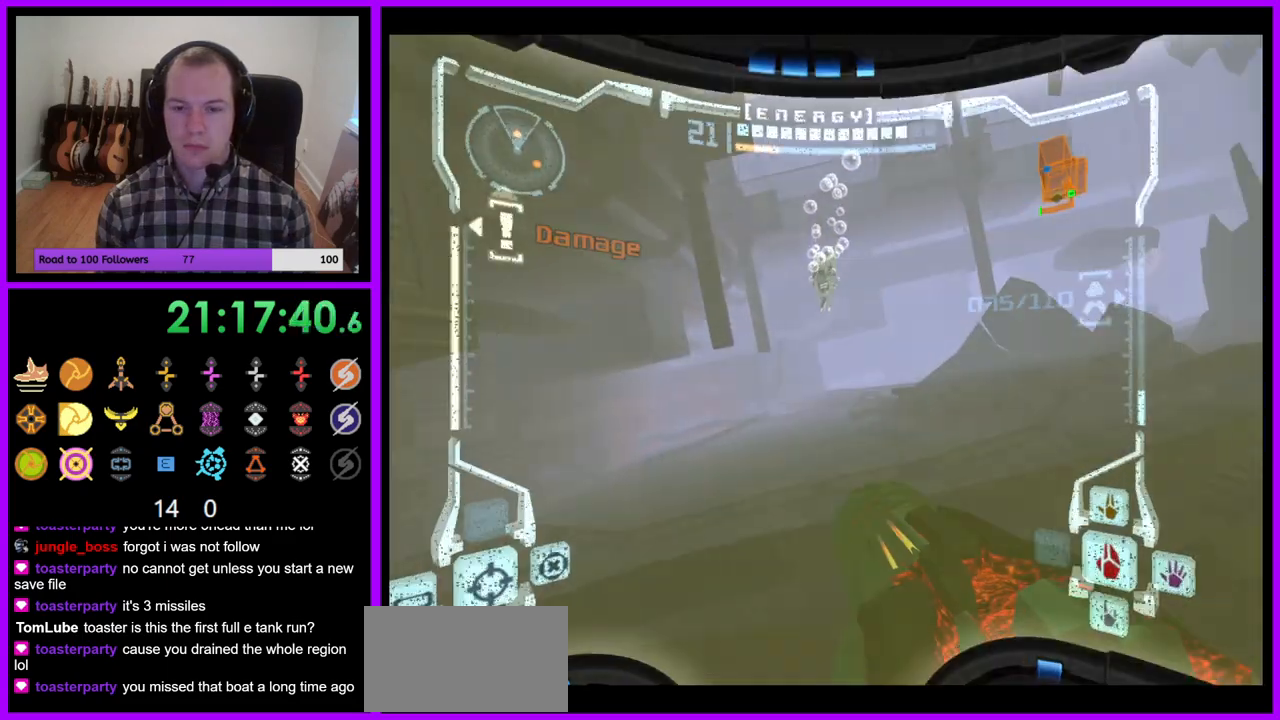
{"dt_ms": 500, "buttons": ["A", "L1"], "left_stick": "up-right", "right_stick": "center", "events": [[17, "left_stick", "up"], [33, "L1", "down"], [117, "right_stick", "center"], [267, "left_stick", "up-right"], [317, "B", "down"], [483, "B", "up"]]}
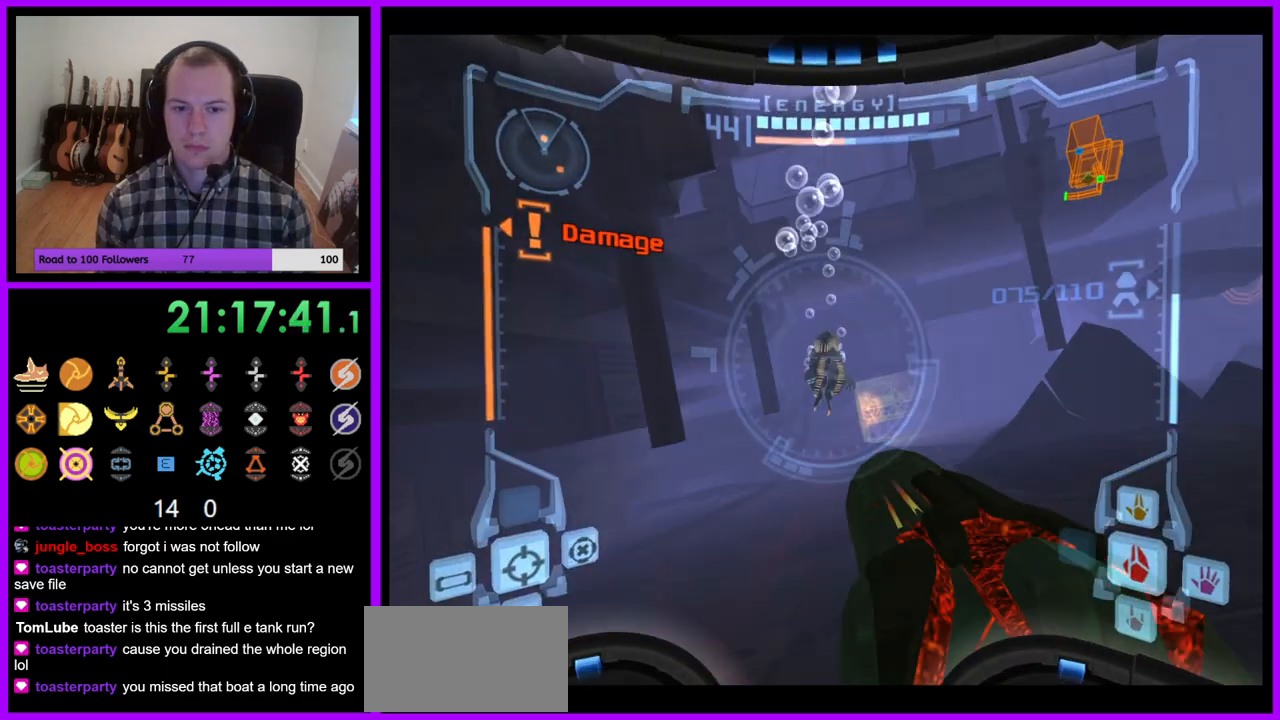
{"dt_ms": 500, "buttons": ["A", "L1"], "left_stick": "up-right", "right_stick": "center", "events": []}
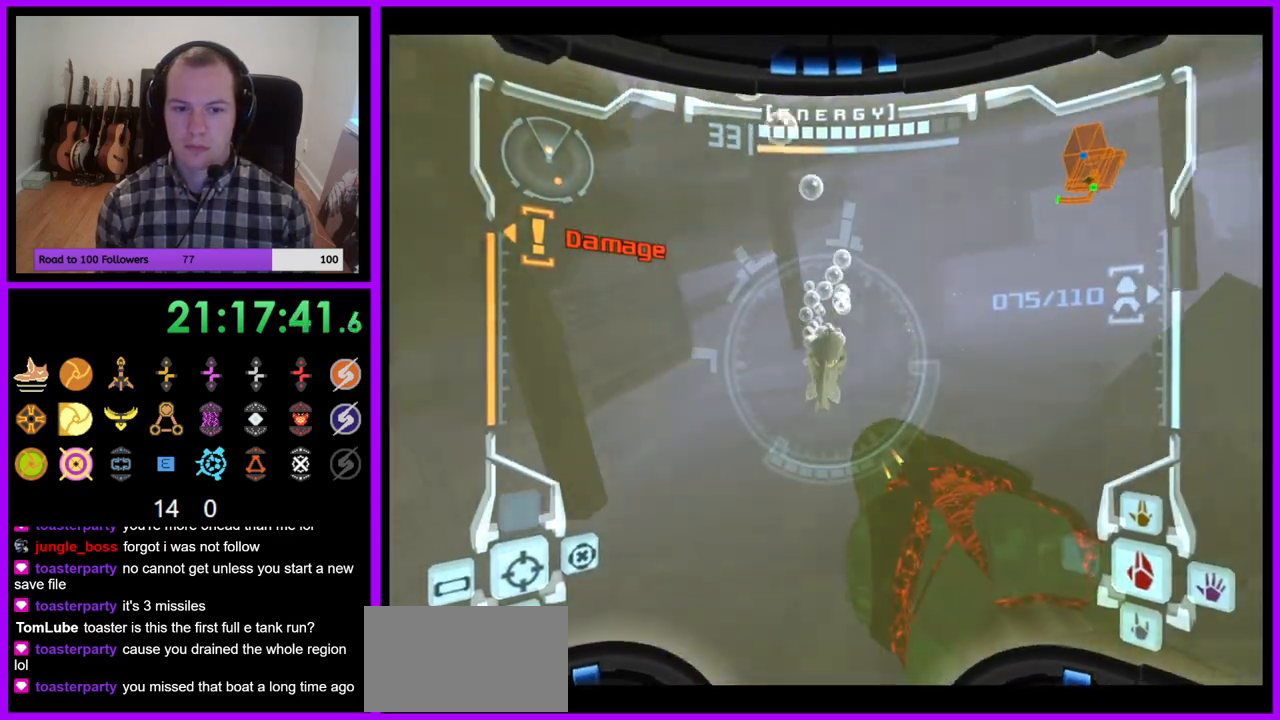
{"dt_ms": 500, "buttons": ["L1"], "left_stick": "right", "right_stick": "center", "events": [[217, "A", "up"], [233, "left_stick", "right"], [367, "Y", "down"], [450, "Y", "up"]]}
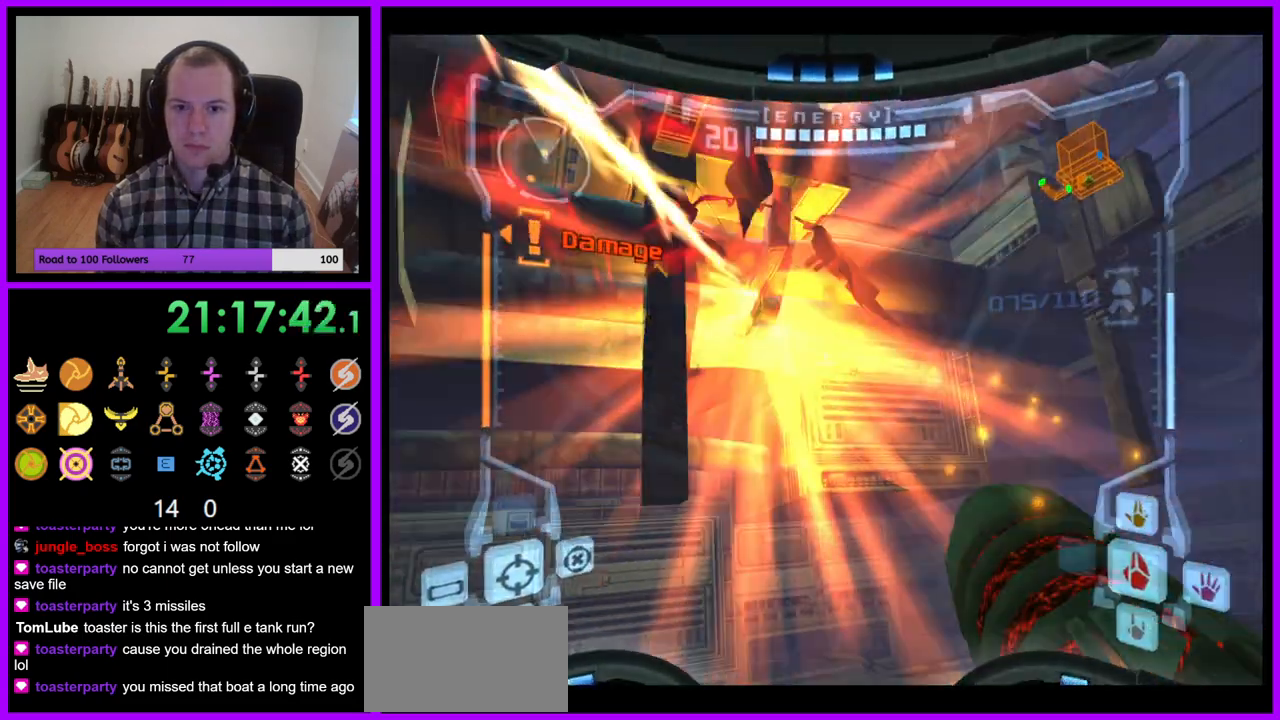
{"dt_ms": 1000, "buttons": ["L1"], "left_stick": "up-right", "right_stick": "center"}
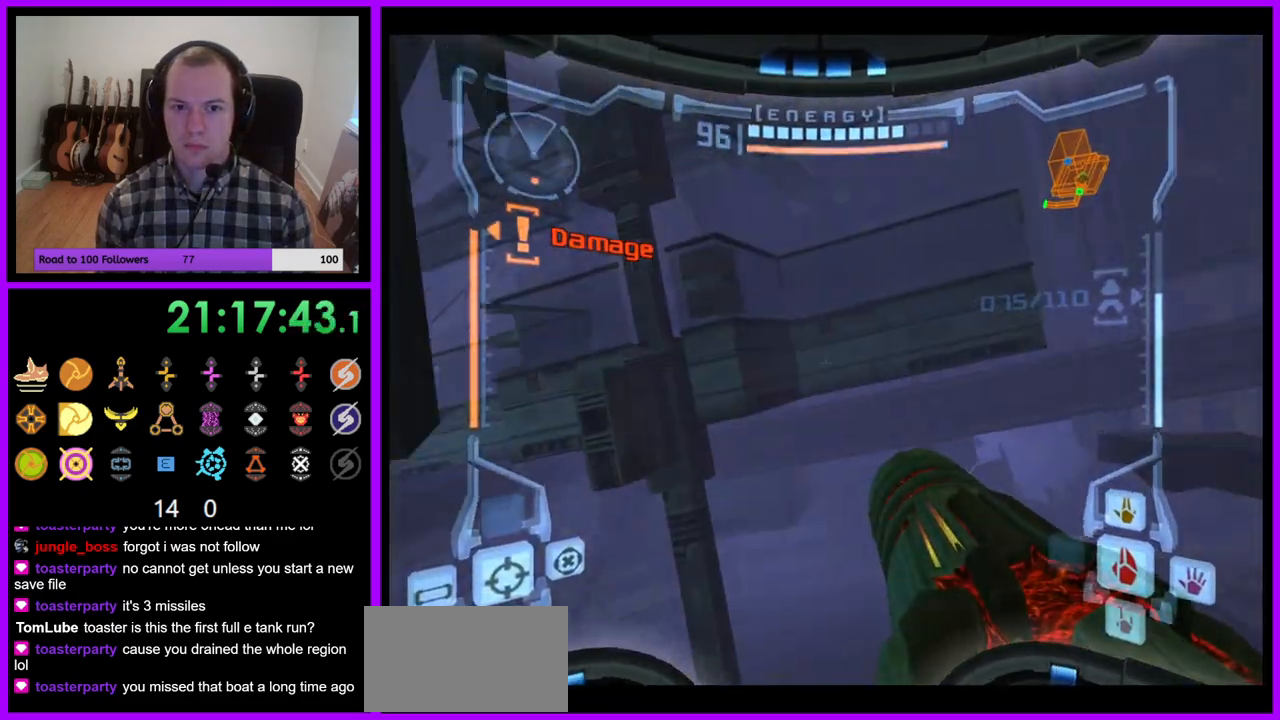
{"dt_ms": 500, "buttons": ["A", "L1"], "left_stick": "up-right", "right_stick": "center", "events": [[167, "left_stick", "right"], [233, "Y", "down"], [350, "Y", "up"], [367, "A", "down"], [450, "left_stick", "up-right"]]}
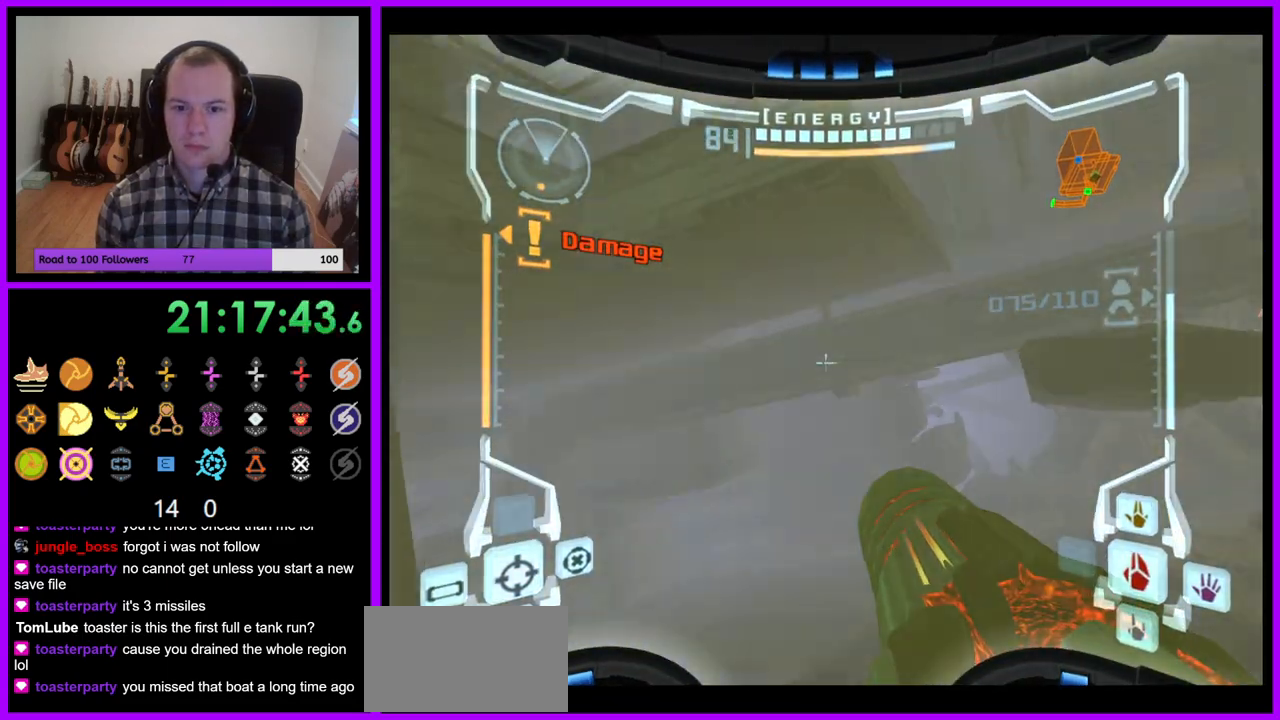
{"dt_ms": 500, "buttons": [], "left_stick": "right", "right_stick": "center"}
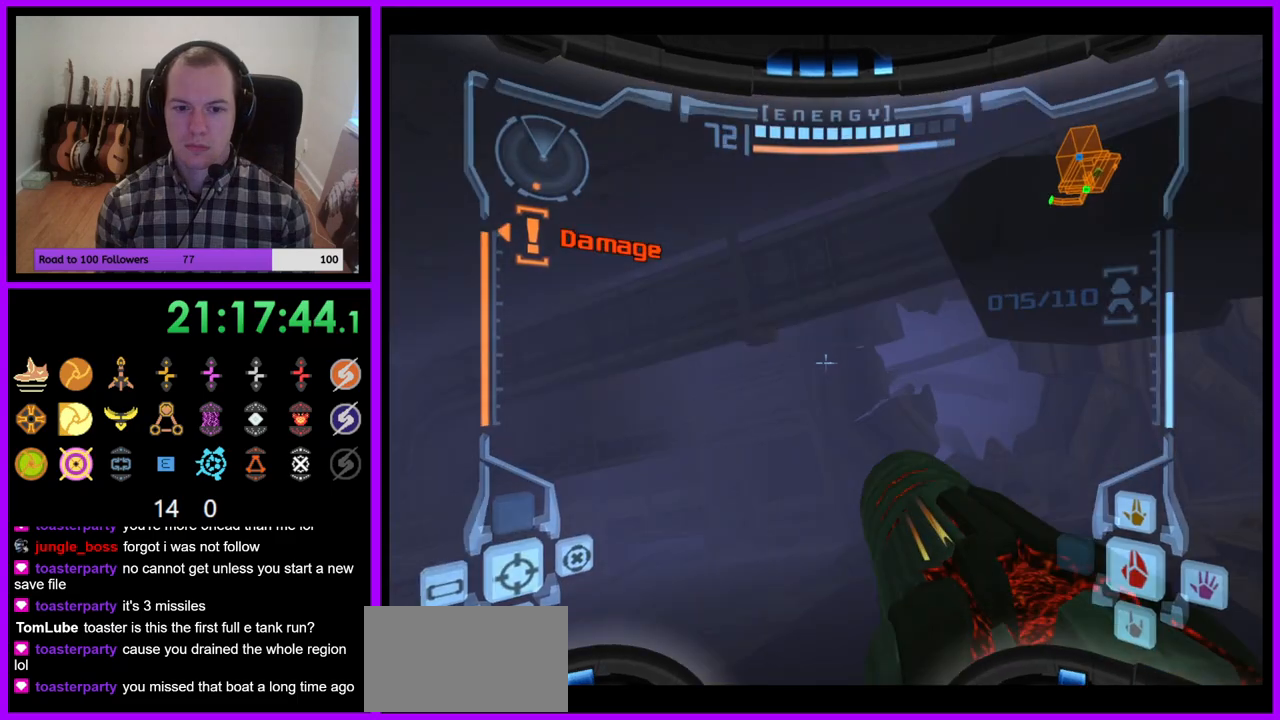
{"dt_ms": 500, "buttons": ["L1"], "left_stick": "right", "right_stick": "center", "events": [[67, "left_stick", "center"], [117, "left_stick", "up-left"], [250, "left_stick", "left"], [267, "B", "down"], [367, "Z", "down"], [383, "left_stick", "right"], [400, "B", "up"], [400, "L1", "down"], [450, "Z", "up"]]}
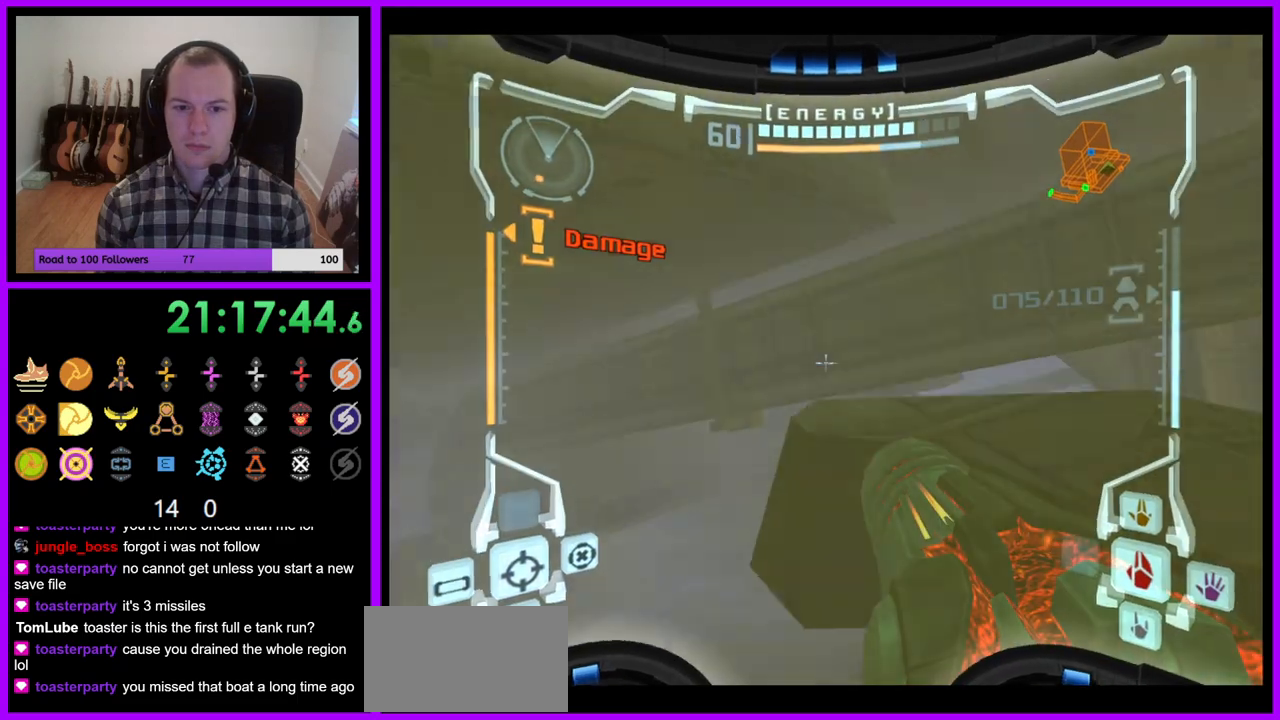
{"dt_ms": 500, "buttons": [], "left_stick": "center", "right_stick": "center", "events": [[17, "Z", "down"], [17, "left_stick", "down-right"], [100, "Z", "up"], [200, "left_stick", "right"], [450, "L1", "up"], [483, "left_stick", "center"]]}
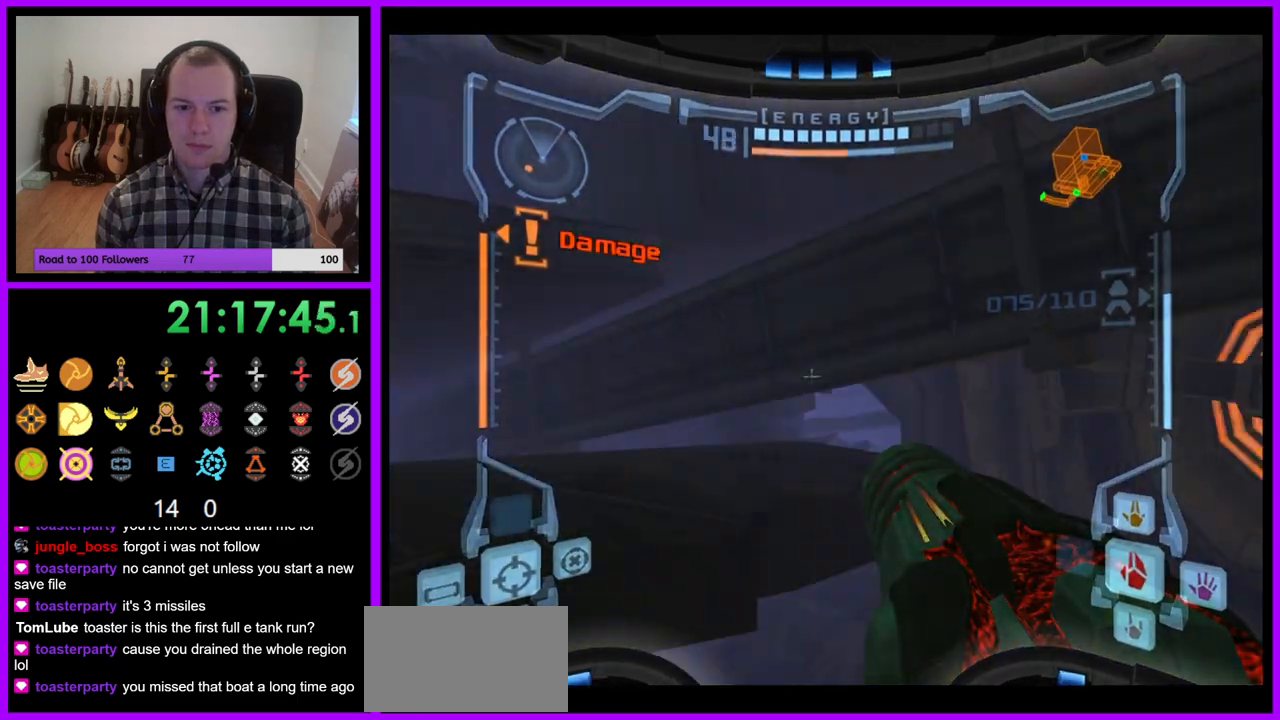
{"dt_ms": 500, "buttons": ["Z"], "left_stick": "center", "right_stick": "center", "events": [[33, "left_stick", "left"], [217, "Z", "down"], [267, "B", "down"], [267, "Z", "up"], [317, "Z", "down"], [383, "Z", "up"], [417, "B", "up"], [417, "left_stick", "center"], [450, "Z", "down"]]}